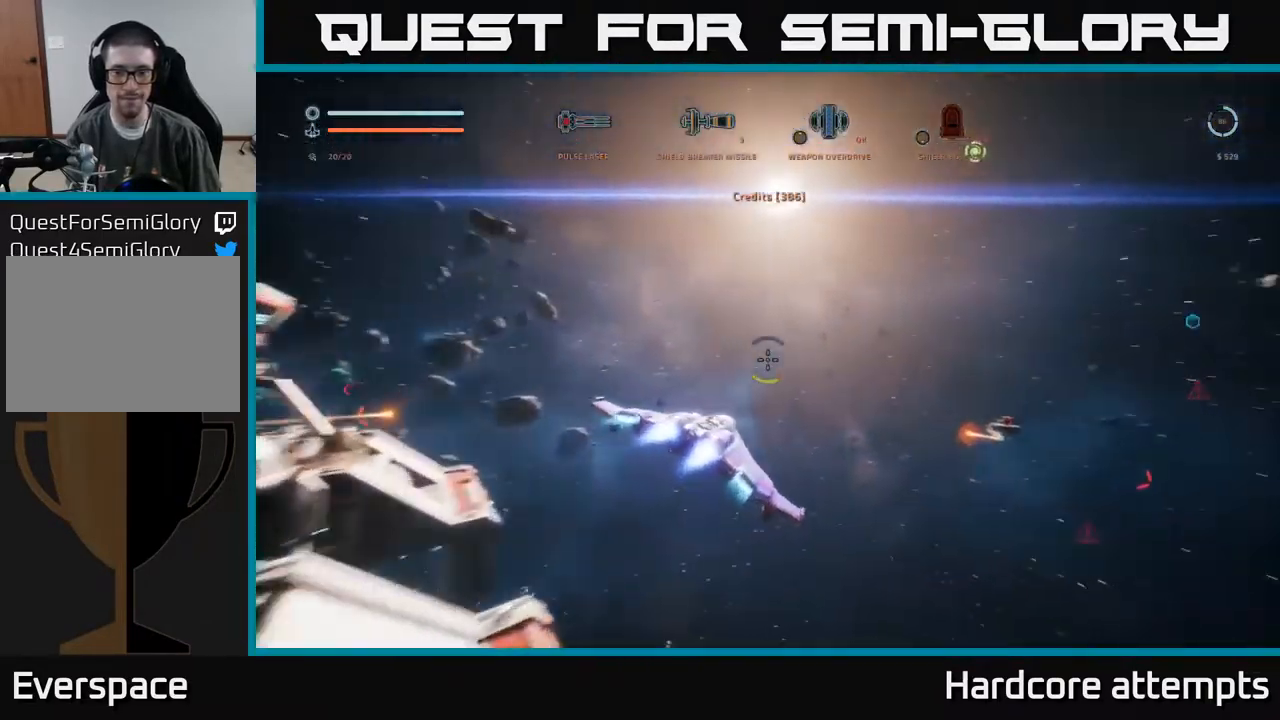
Gameplay with a controller (Xbox layout); each line is a JSON object with the inputs held at the frame after it. "events" lists button and stick changes between this image and that frame as [ms after this image, input, new state], when the widget could be followed in between.
{"buttons": ["X", "L1"], "left_stick": "up", "right_stick": "left", "events": [[16, "L1", "up"], [83, "X", "down"], [366, "L1", "down"]]}
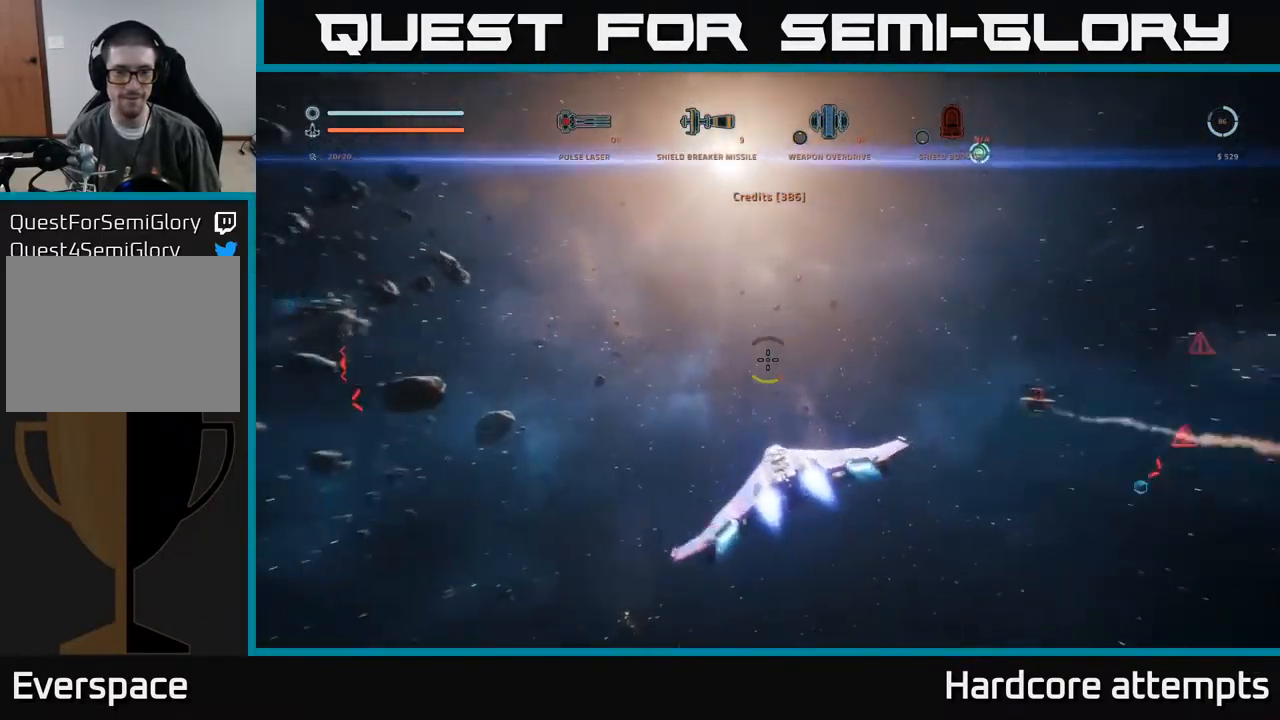
{"buttons": ["X", "L1"], "left_stick": "up", "right_stick": "center", "events": [[250, "right_stick", "center"]]}
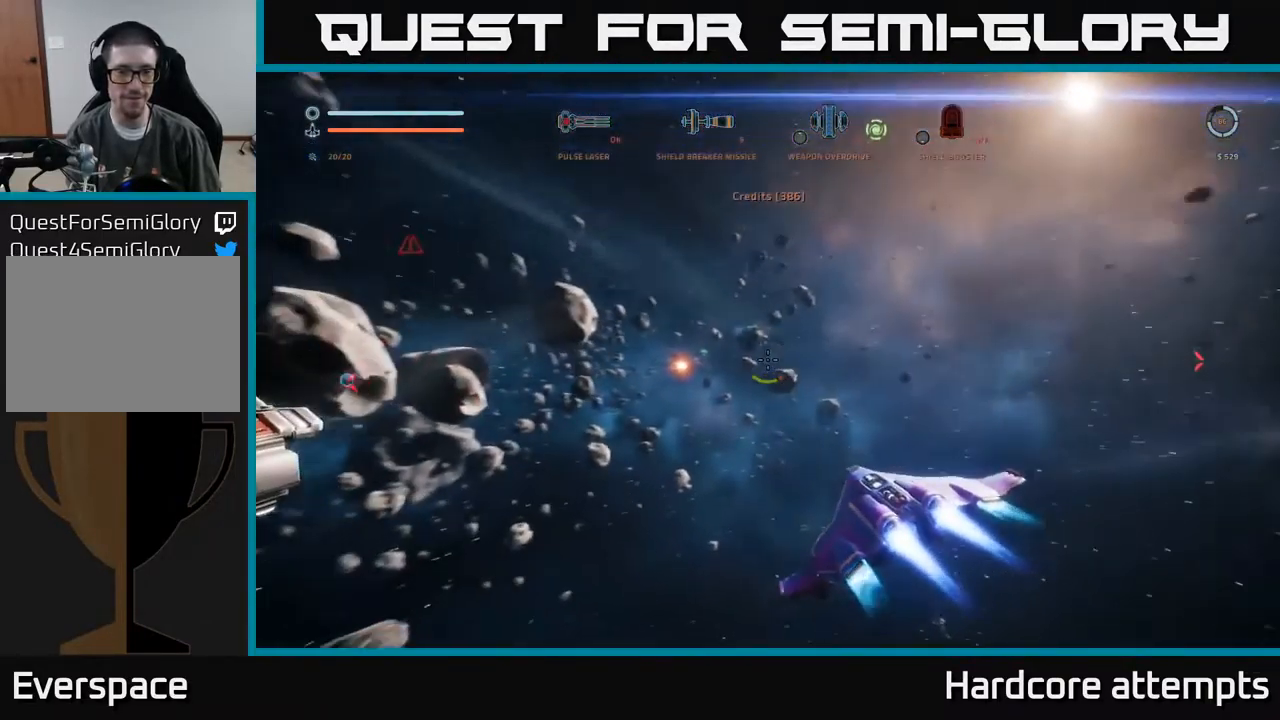
{"buttons": ["X", "L1"], "left_stick": "up", "right_stick": "center", "events": [[300, "right_stick", "up-left"], [483, "right_stick", "center"]]}
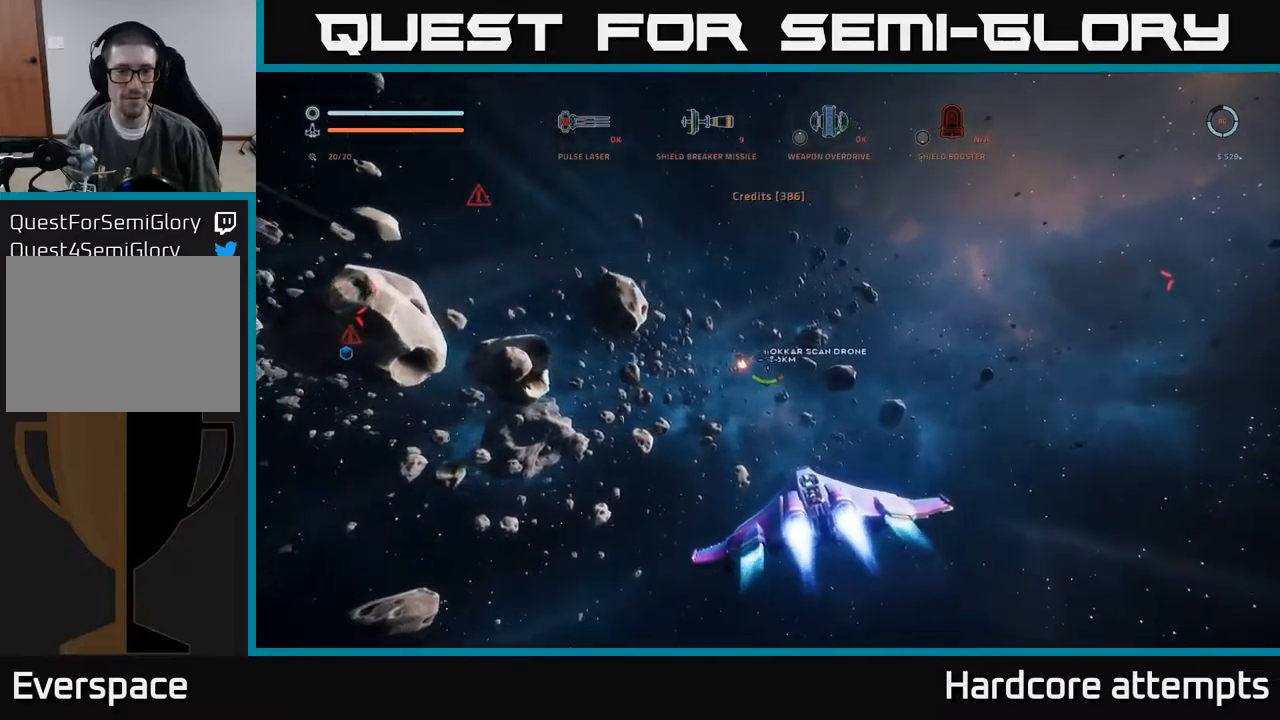
{"buttons": ["A"], "left_stick": "up-right", "right_stick": "left", "events": [[33, "X", "up"], [133, "R1", "down"], [150, "L1", "up"], [250, "right_stick", "up-left"], [267, "R1", "up"], [333, "A", "down"], [383, "left_stick", "up-right"], [467, "right_stick", "left"]]}
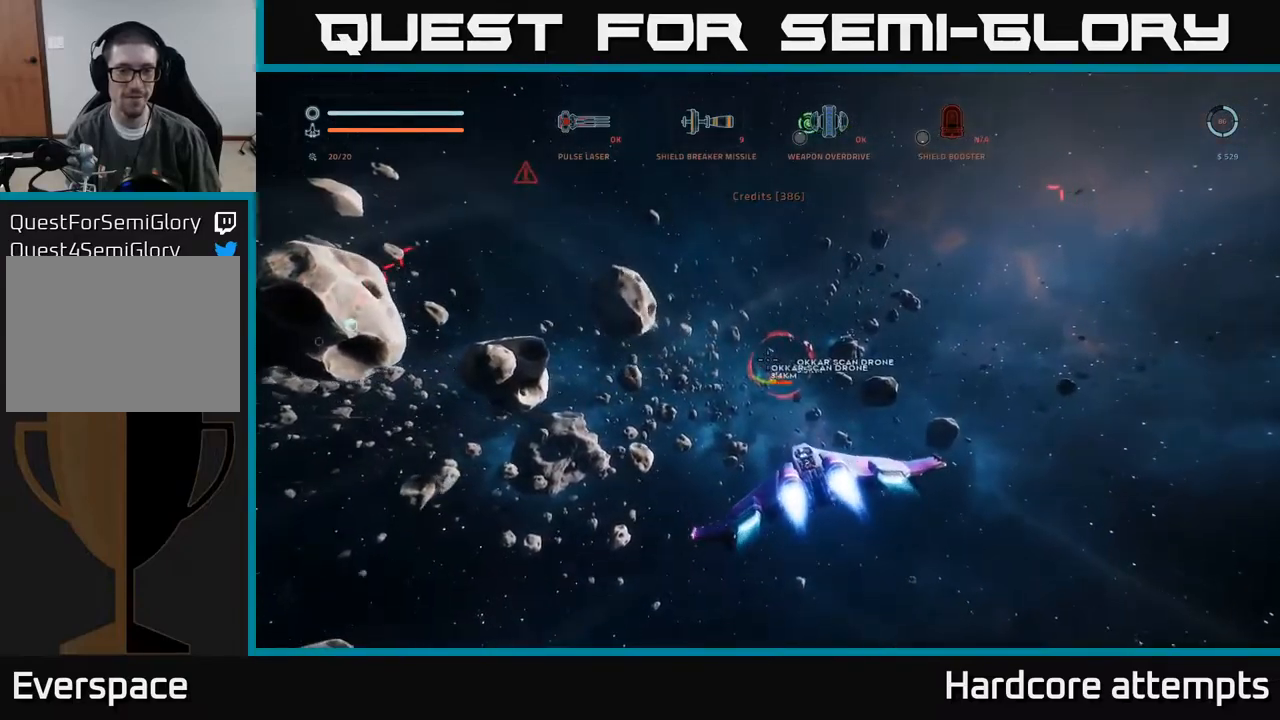
{"buttons": [], "left_stick": "down-right", "right_stick": "left", "events": [[100, "A", "up"], [250, "left_stick", "right"], [350, "left_stick", "down-right"]]}
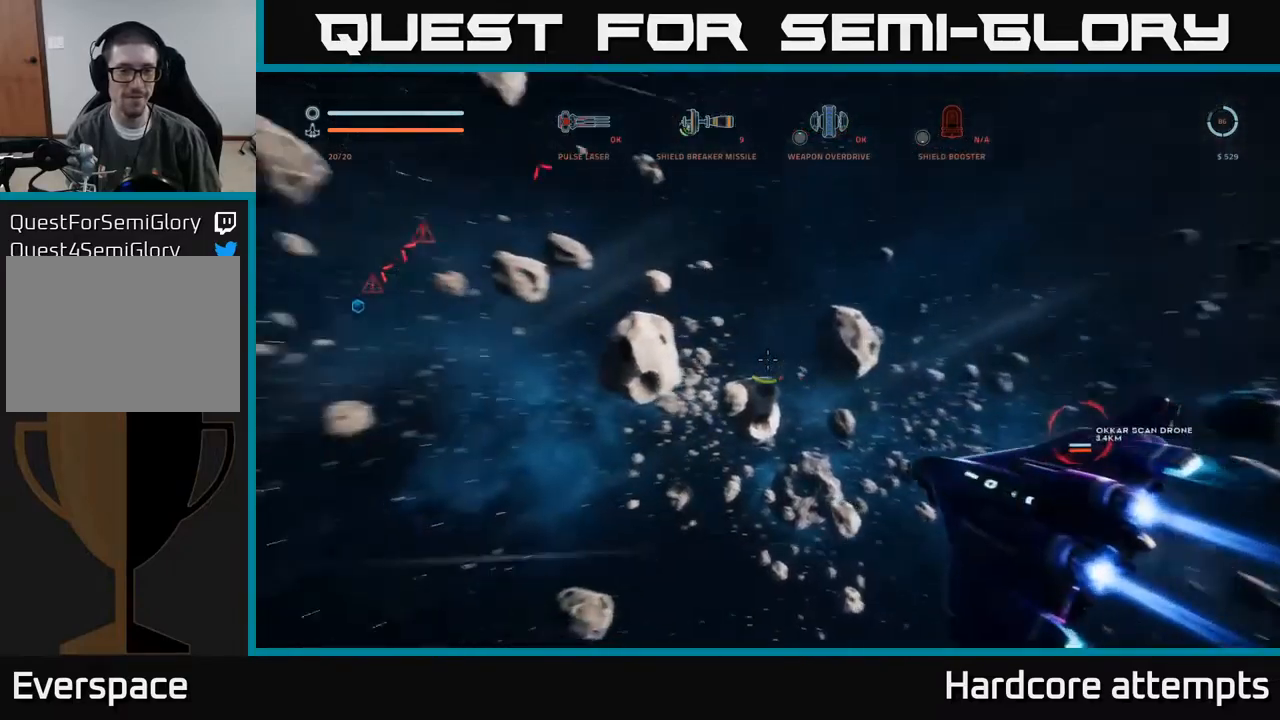
{"buttons": [], "left_stick": "down", "right_stick": "center", "events": [[100, "X", "down"], [217, "right_stick", "up-left"], [350, "left_stick", "down"], [383, "right_stick", "center"], [417, "X", "up"]]}
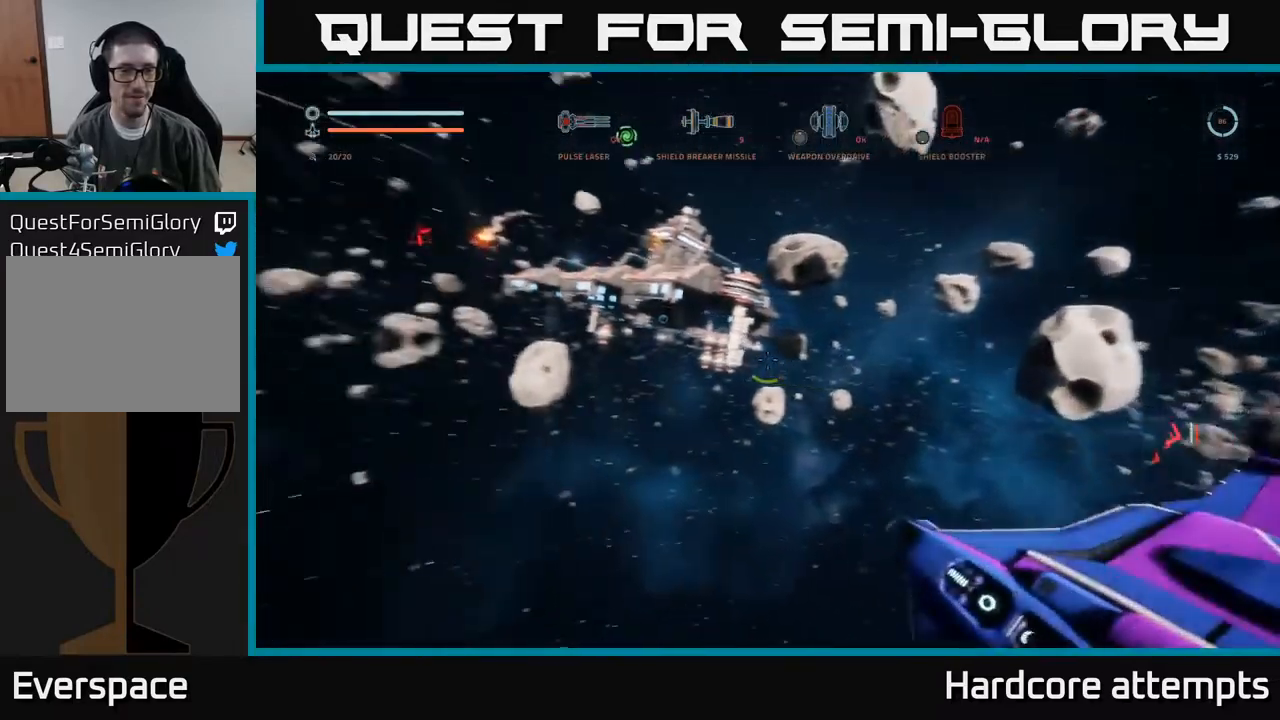
{"buttons": ["A"], "left_stick": "down-right", "right_stick": "center", "events": [[100, "right_stick", "up-left"], [183, "right_stick", "center"], [200, "A", "down"], [283, "left_stick", "down-right"]]}
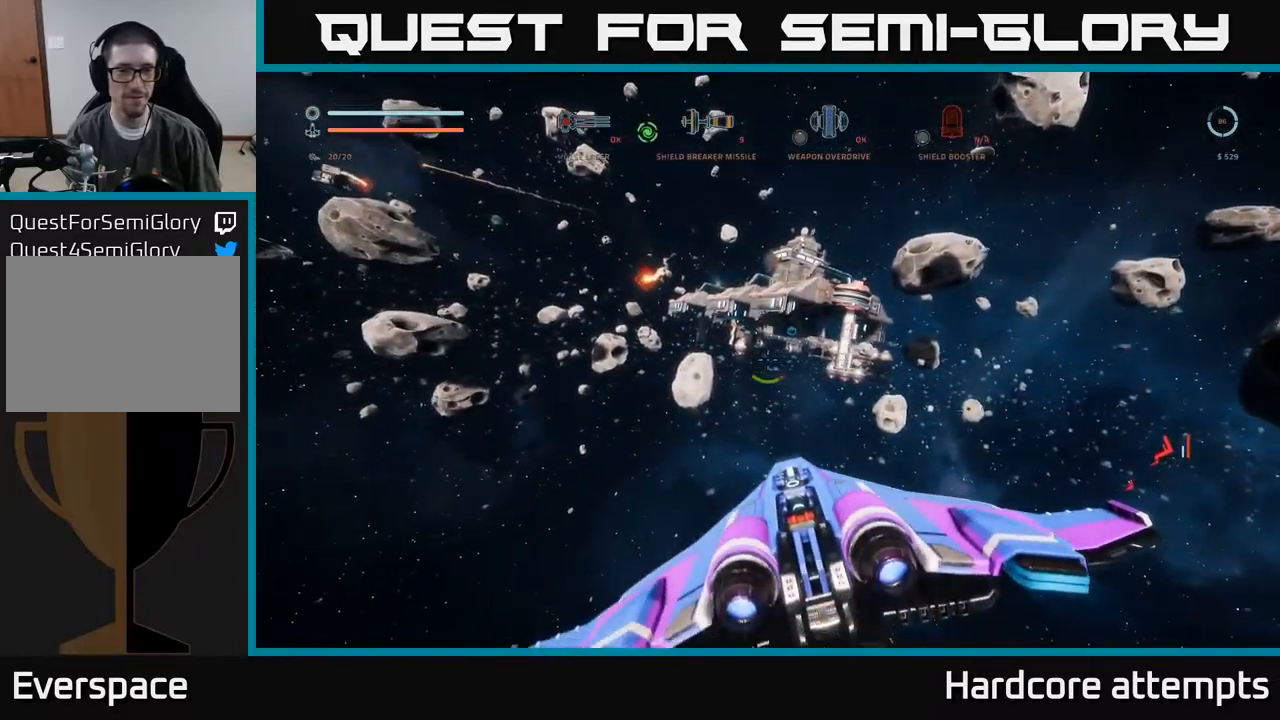
{"buttons": ["A"], "left_stick": "right", "right_stick": "center", "events": [[483, "left_stick", "right"]]}
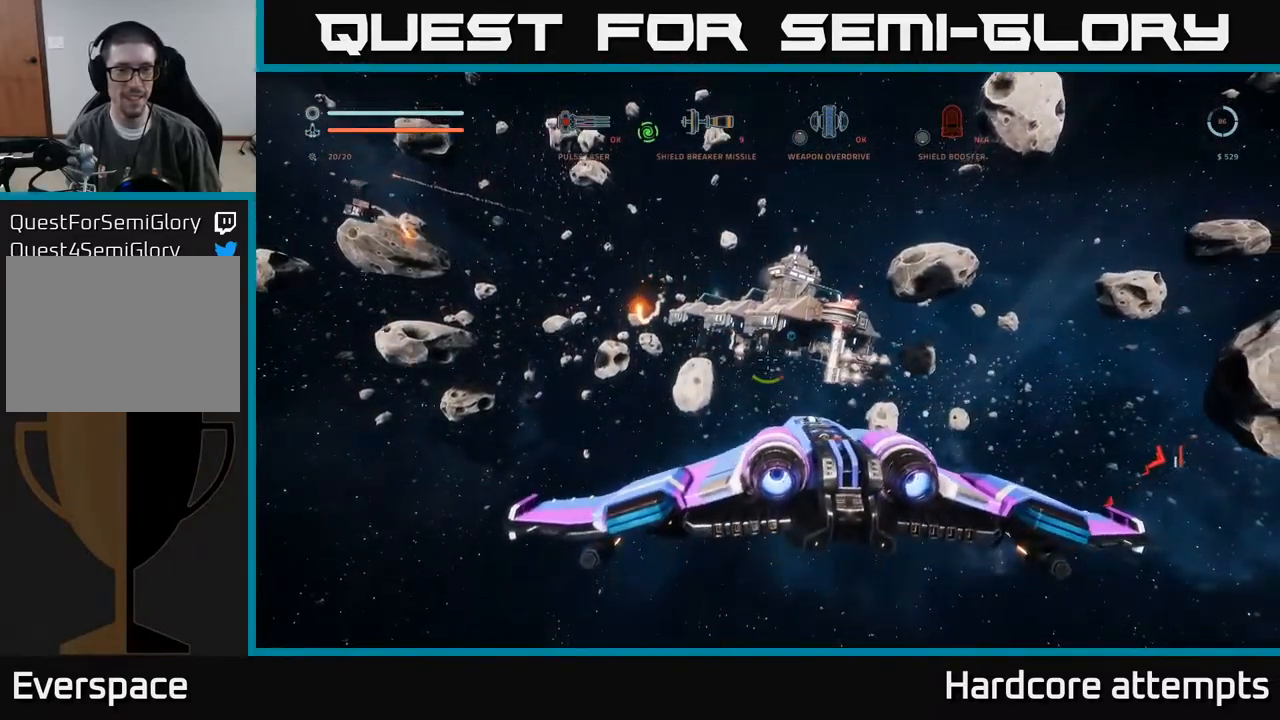
{"buttons": ["X"], "left_stick": "up", "right_stick": "center", "events": [[117, "left_stick", "up-right"], [383, "A", "up"], [400, "X", "down"], [450, "left_stick", "up"]]}
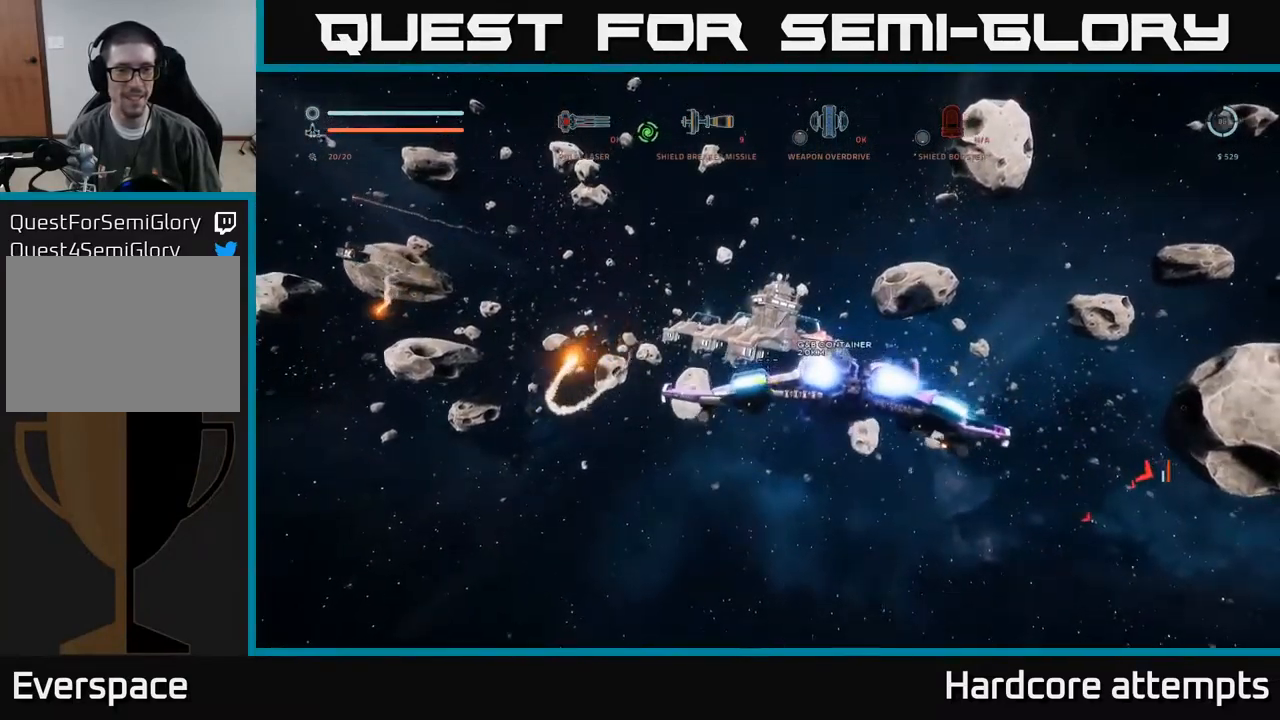
{"buttons": ["X"], "left_stick": "left", "right_stick": "center", "events": [[233, "L1", "down"], [233, "left_stick", "up-left"], [433, "left_stick", "left"], [467, "L1", "up"]]}
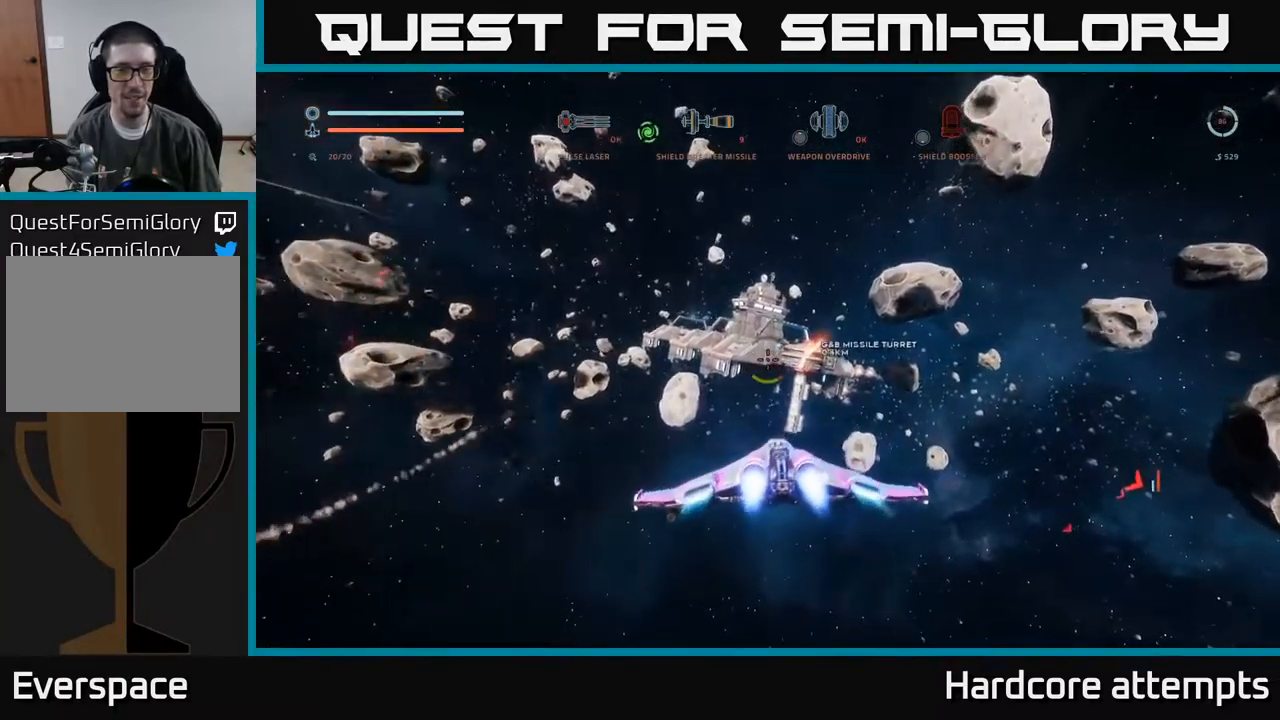
{"buttons": [], "left_stick": "up-left", "right_stick": "right", "events": [[33, "right_stick", "right"], [100, "right_stick", "down-right"], [333, "X", "up"], [383, "right_stick", "right"], [450, "left_stick", "up-left"]]}
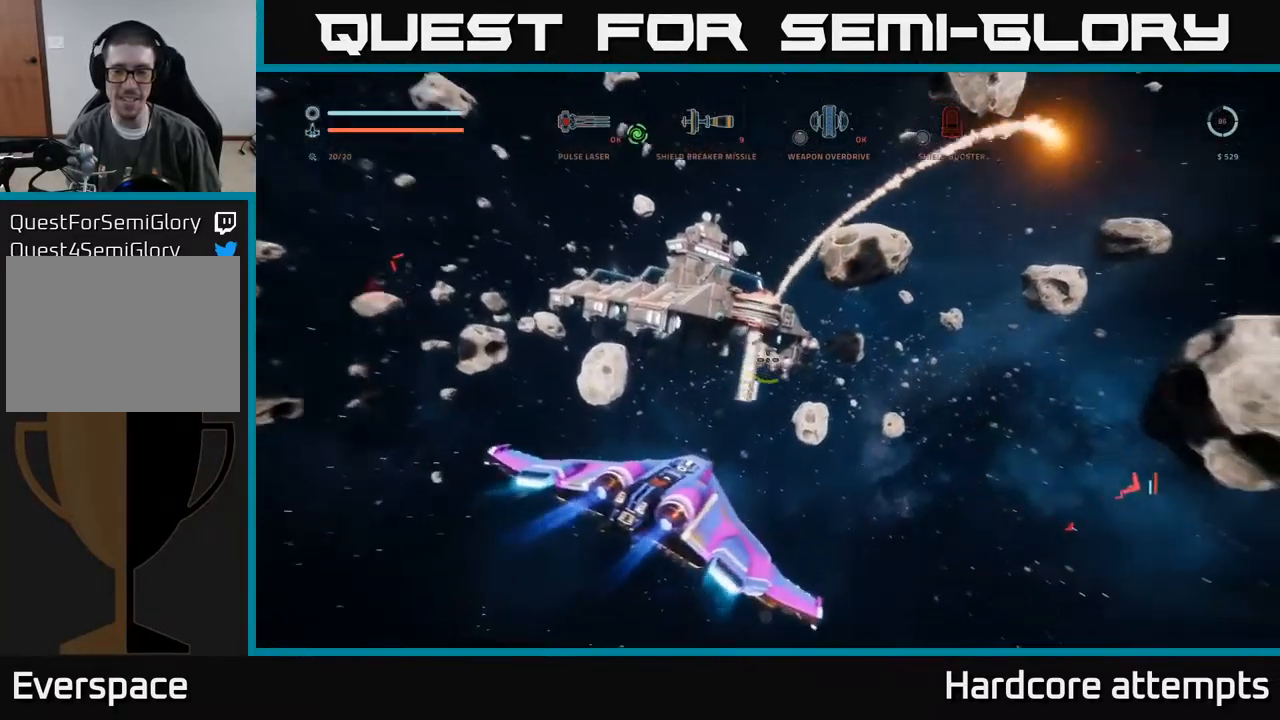
{"buttons": [], "left_stick": "up", "right_stick": "down-right", "events": [[50, "A", "down"], [100, "left_stick", "up"], [150, "A", "up"], [200, "right_stick", "down-right"]]}
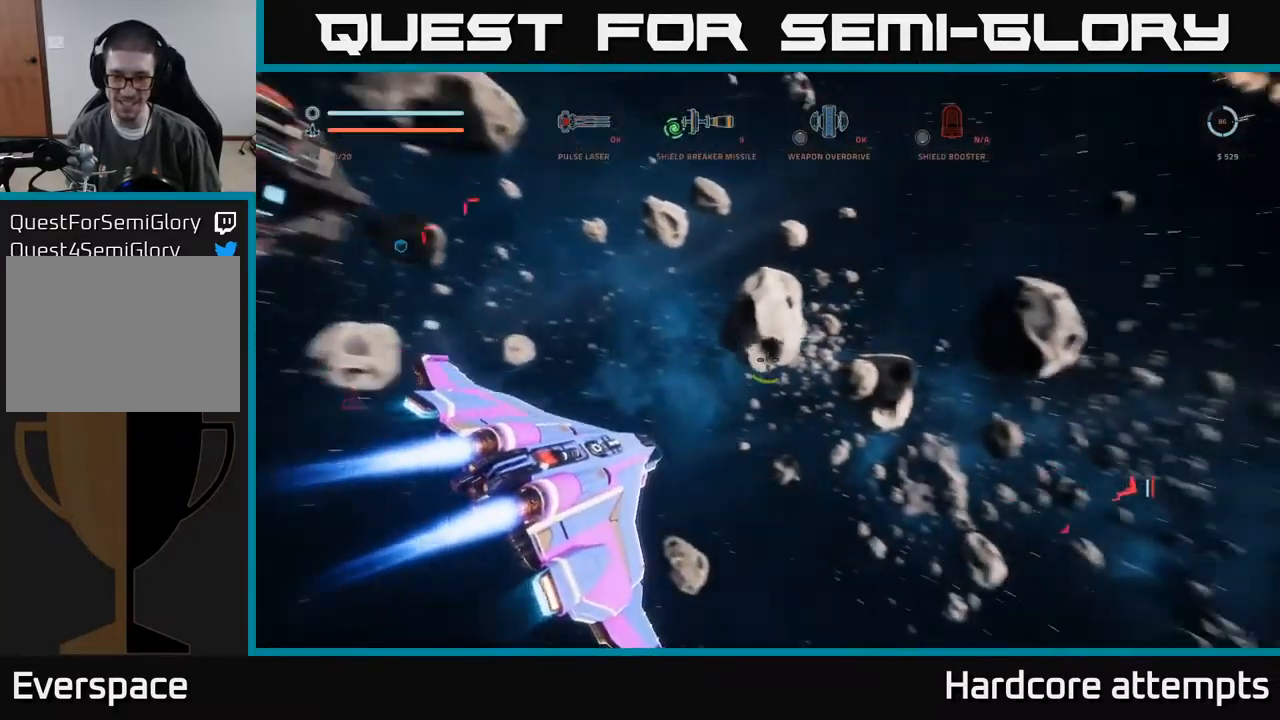
{"buttons": ["X", "L1"], "left_stick": "up", "right_stick": "down-right", "events": [[67, "L1", "down"], [83, "right_stick", "center"], [416, "X", "down"], [483, "right_stick", "down-right"]]}
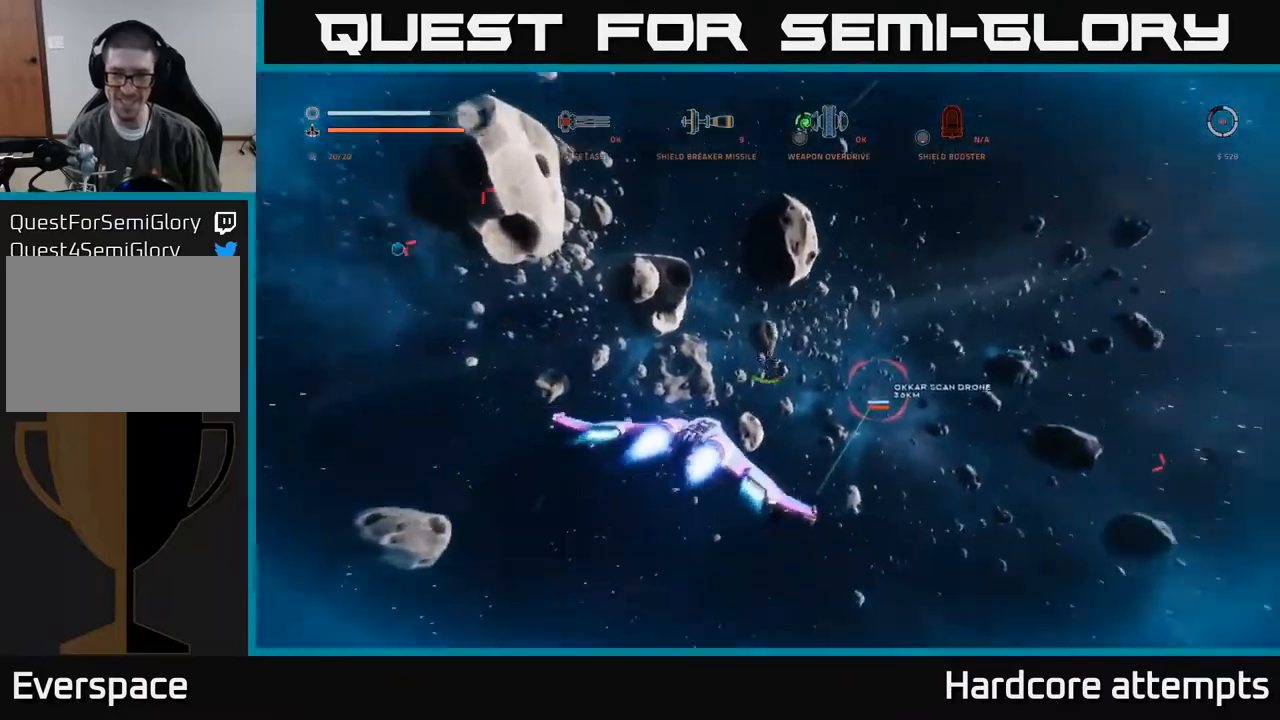
{"buttons": ["X", "L1"], "left_stick": "up", "right_stick": "center", "events": [[134, "right_stick", "right"], [434, "right_stick", "center"]]}
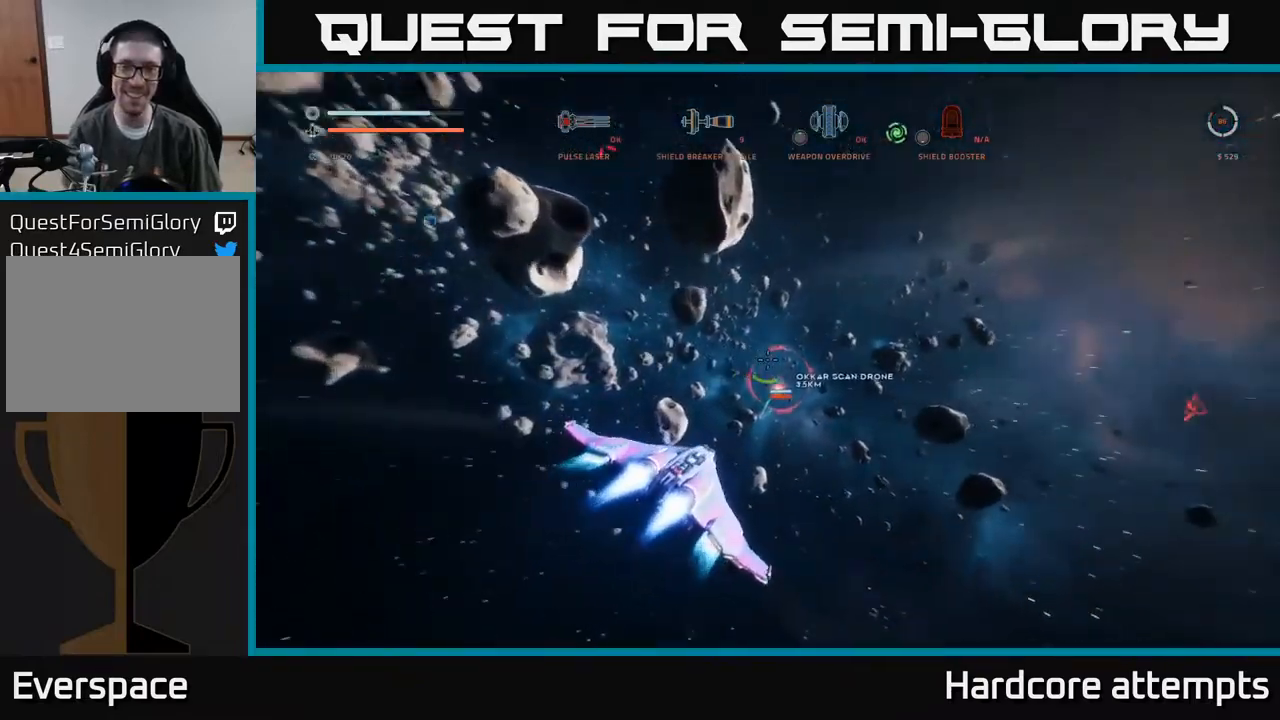
{"buttons": ["L1"], "left_stick": "up", "right_stick": "center", "events": [[217, "right_stick", "left"], [250, "X", "up"], [434, "right_stick", "center"]]}
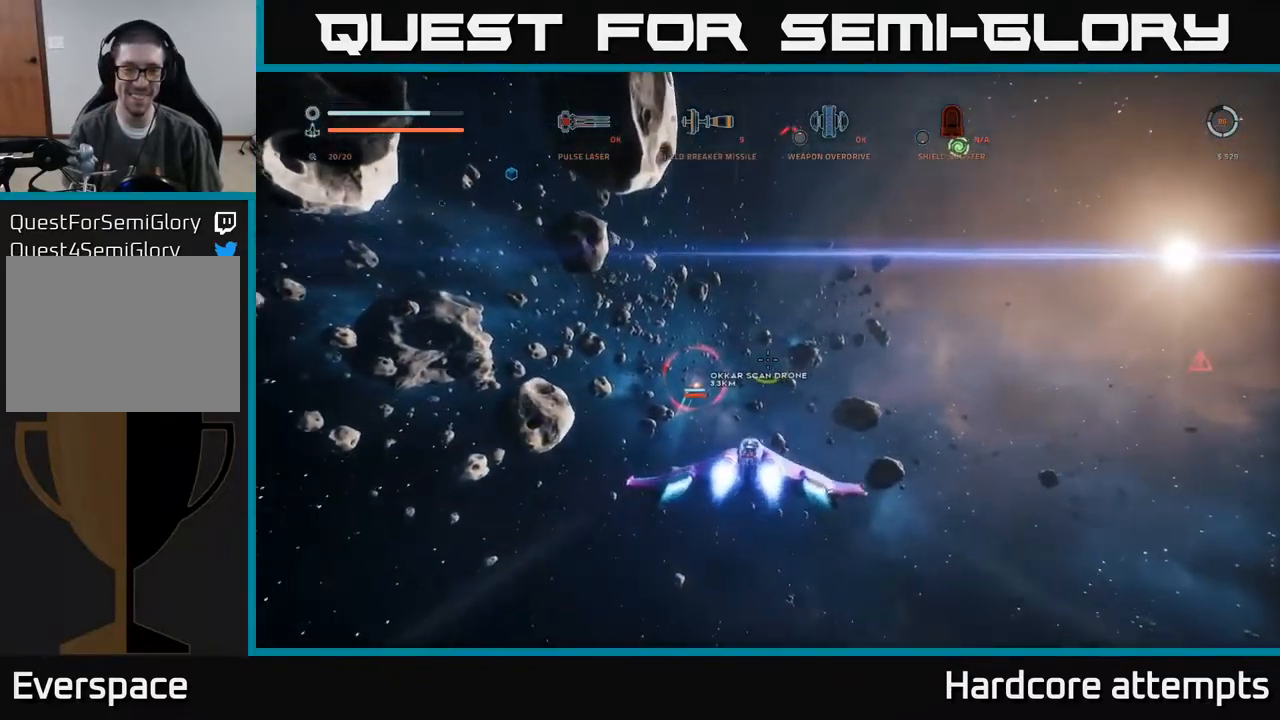
{"buttons": [], "left_stick": "up", "right_stick": "left", "events": [[317, "right_stick", "left"], [334, "L1", "up"]]}
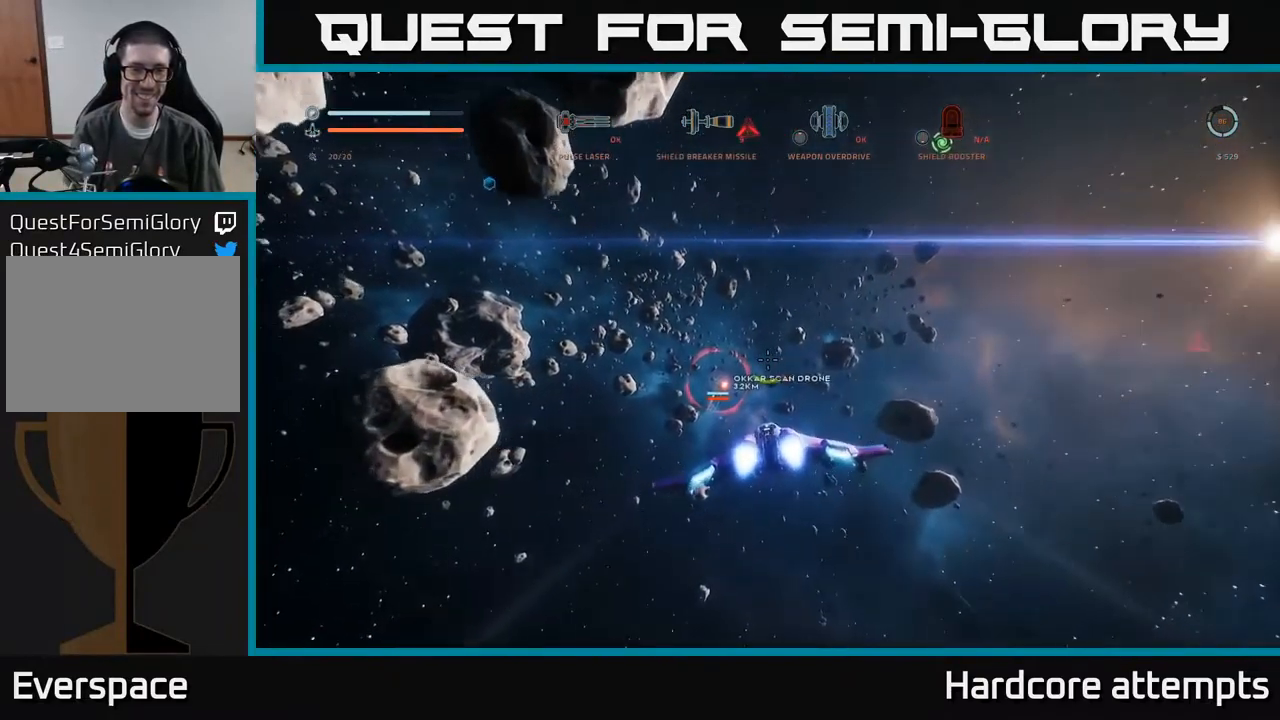
{"buttons": ["L1"], "left_stick": "up", "right_stick": "center", "events": [[184, "A", "down"], [334, "right_stick", "up-left"], [367, "A", "up"], [450, "L1", "down"], [484, "right_stick", "center"]]}
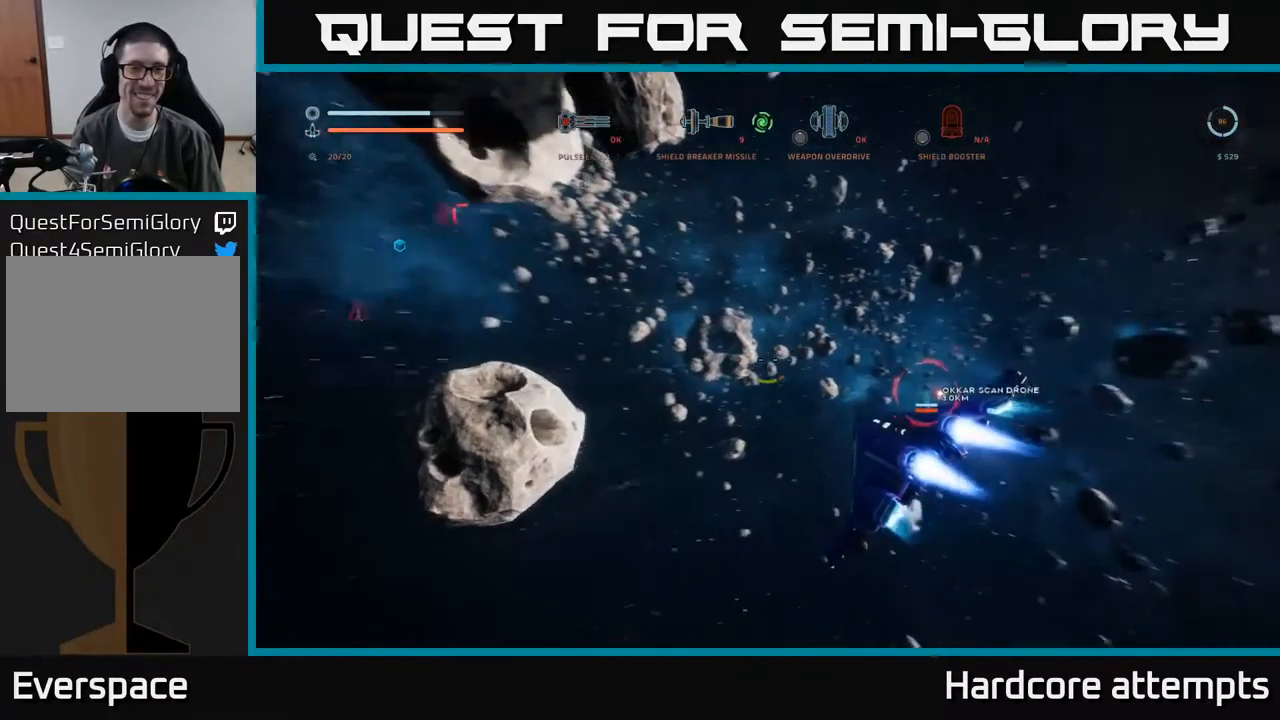
{"buttons": ["L1"], "left_stick": "up", "right_stick": "left", "events": [[117, "right_stick", "left"]]}
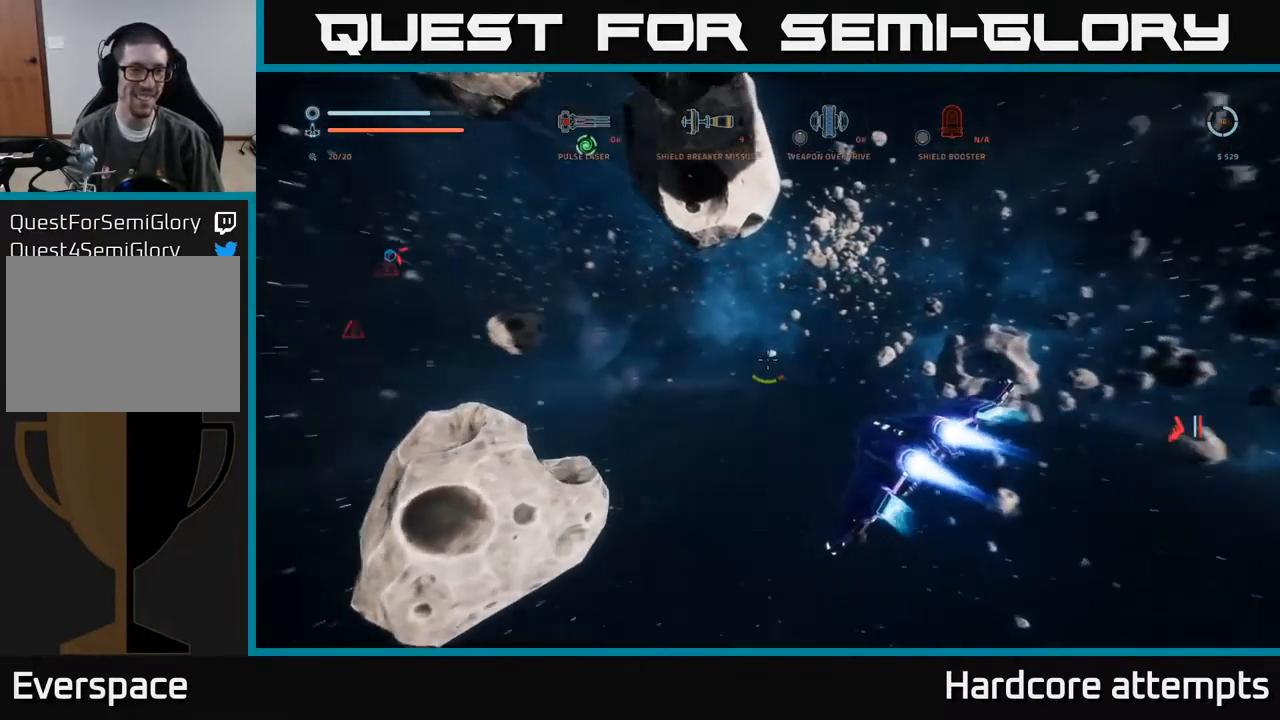
{"buttons": [], "left_stick": "up-right", "right_stick": "center", "events": [[17, "left_stick", "up-right"], [67, "L1", "up"], [134, "right_stick", "center"]]}
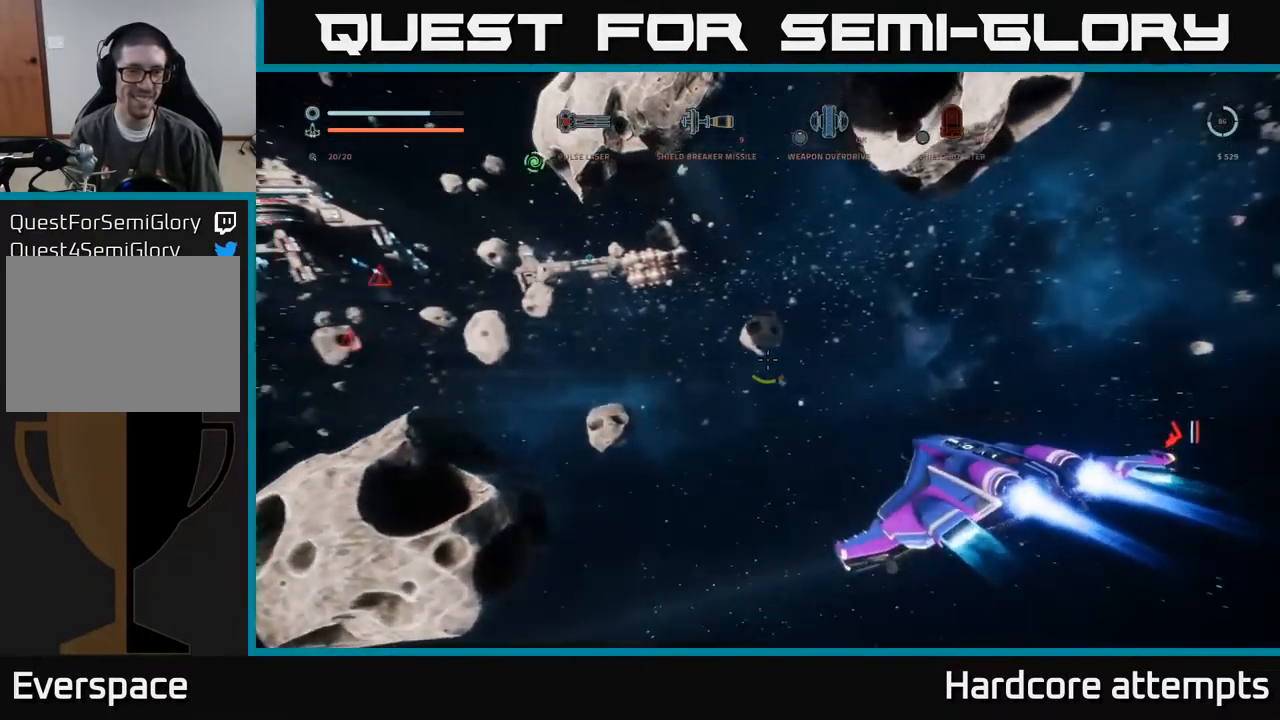
{"buttons": [], "left_stick": "center", "right_stick": "right", "events": [[100, "left_stick", "right"], [400, "right_stick", "right"], [500, "left_stick", "center"]]}
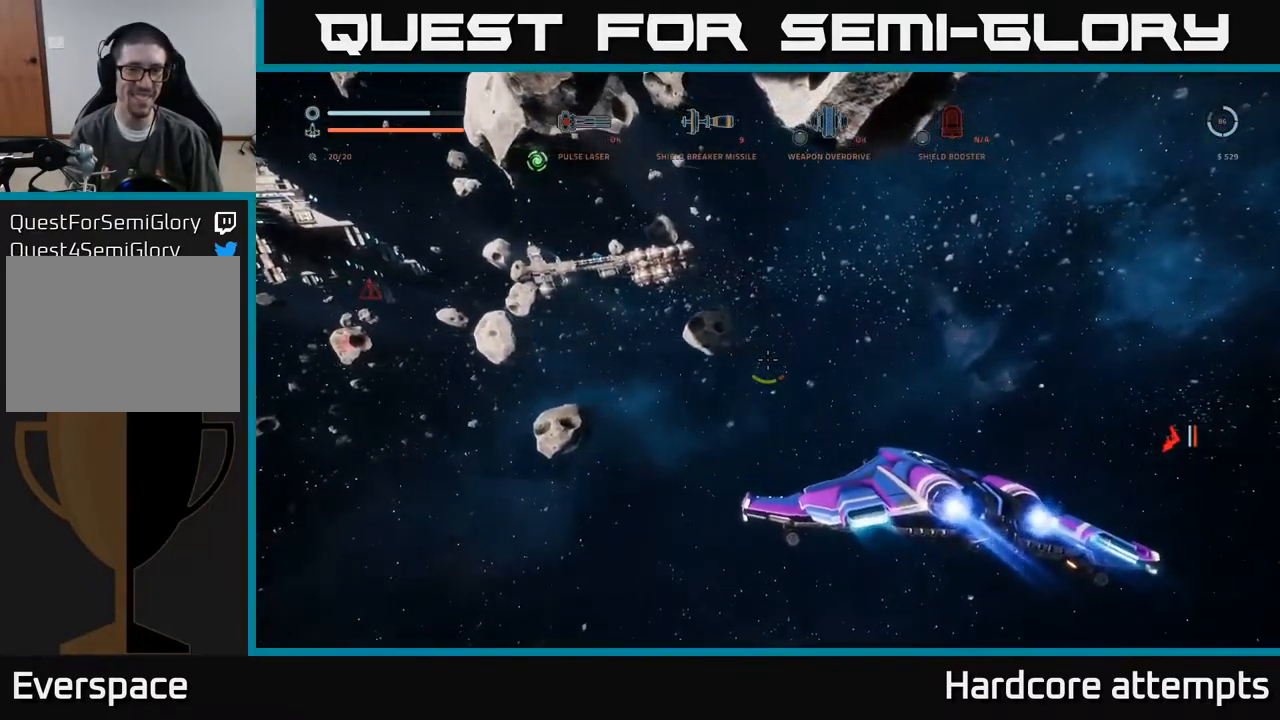
{"buttons": [], "left_stick": "up", "right_stick": "right", "events": [[300, "left_stick", "up"]]}
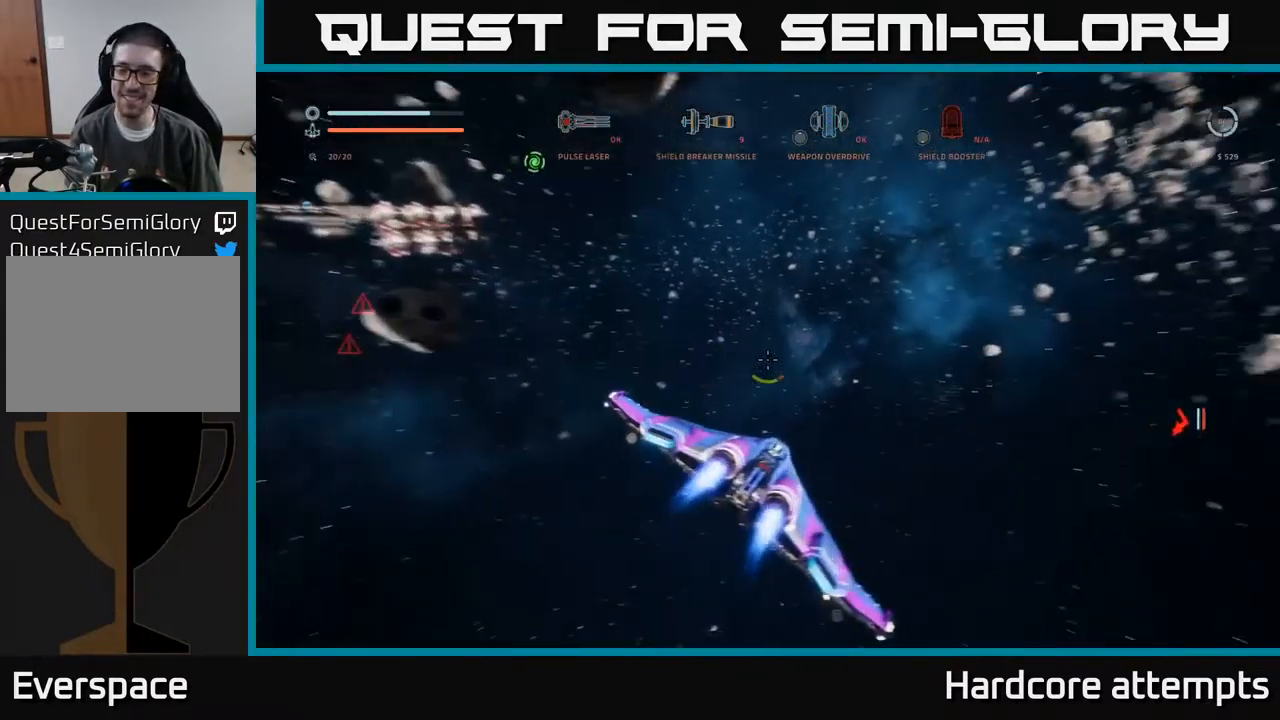
{"buttons": ["L1"], "left_stick": "up", "right_stick": "center", "events": [[134, "right_stick", "down-right"], [250, "X", "down"], [334, "right_stick", "center"], [350, "L1", "down"], [384, "X", "up"]]}
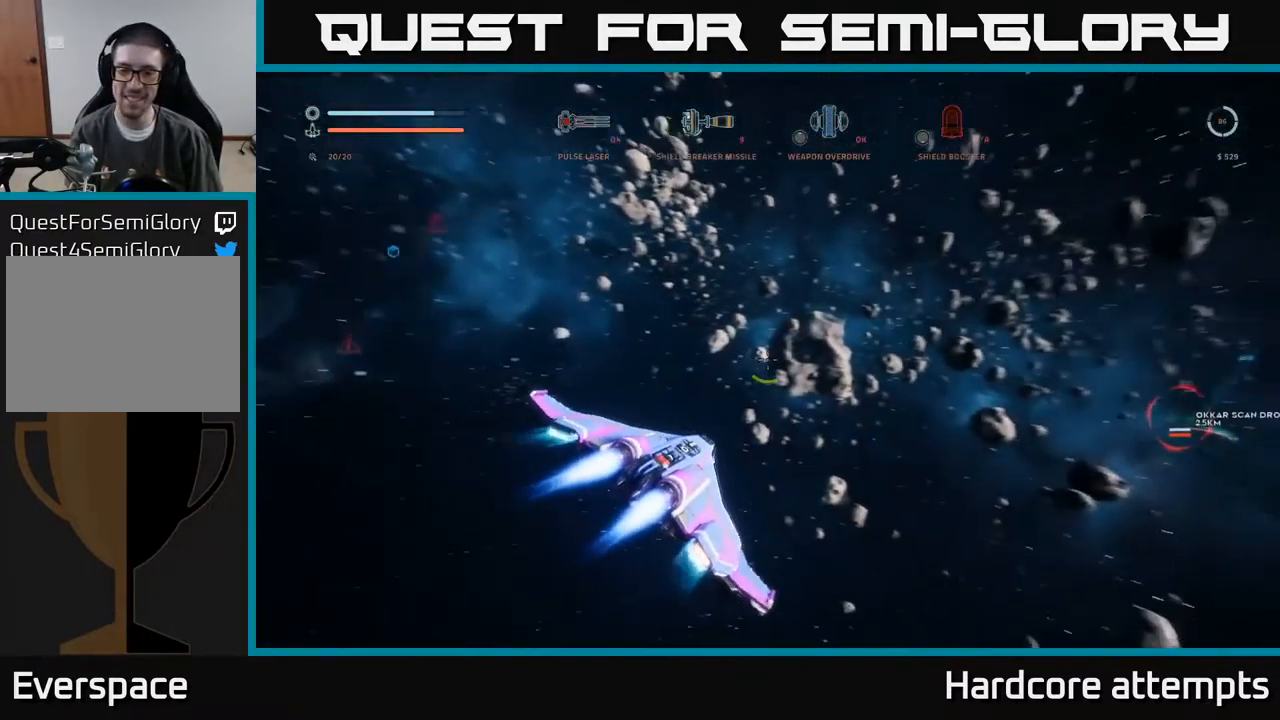
{"buttons": ["L1"], "left_stick": "up", "right_stick": "down-right", "events": [[134, "right_stick", "down-right"]]}
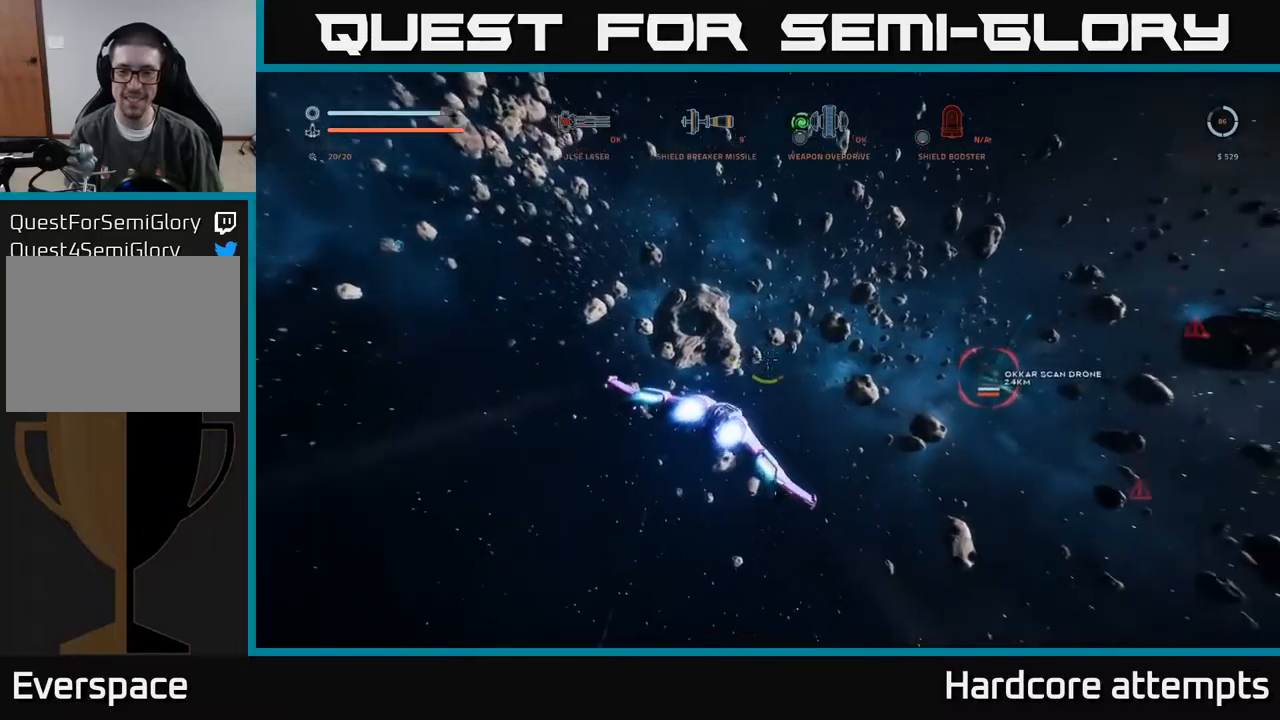
{"buttons": ["L1"], "left_stick": "up", "right_stick": "up-right", "events": [[83, "right_stick", "center"], [350, "right_stick", "up-right"]]}
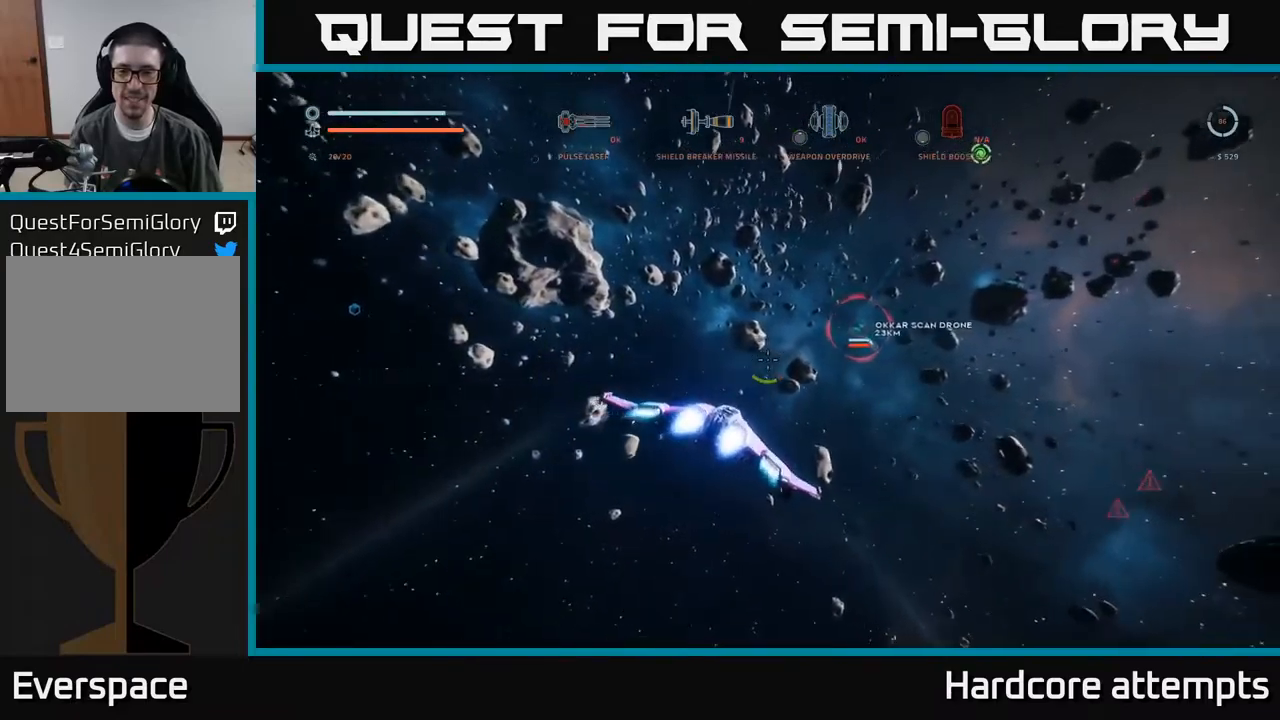
{"buttons": [], "left_stick": "up", "right_stick": "center", "events": [[166, "right_stick", "center"], [200, "L1", "up"]]}
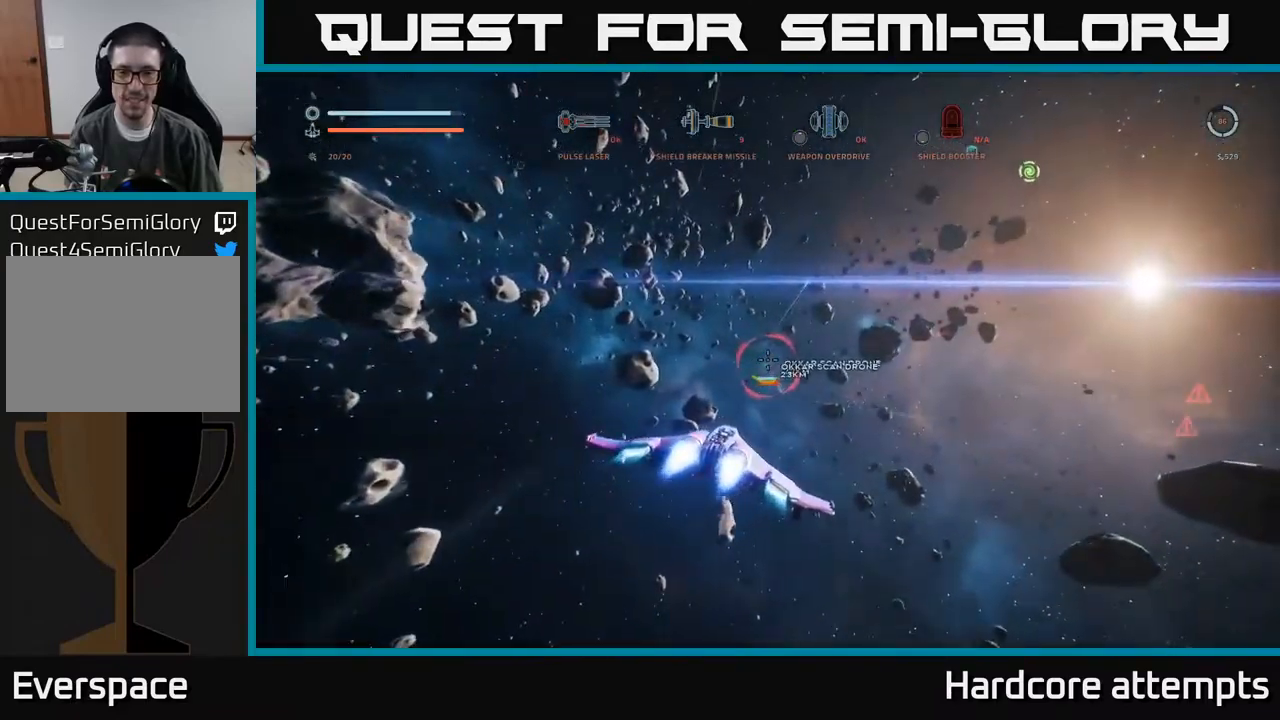
{"buttons": ["X"], "left_stick": "up-right", "right_stick": "right", "events": [[200, "X", "down"], [333, "left_stick", "up-right"], [433, "right_stick", "right"]]}
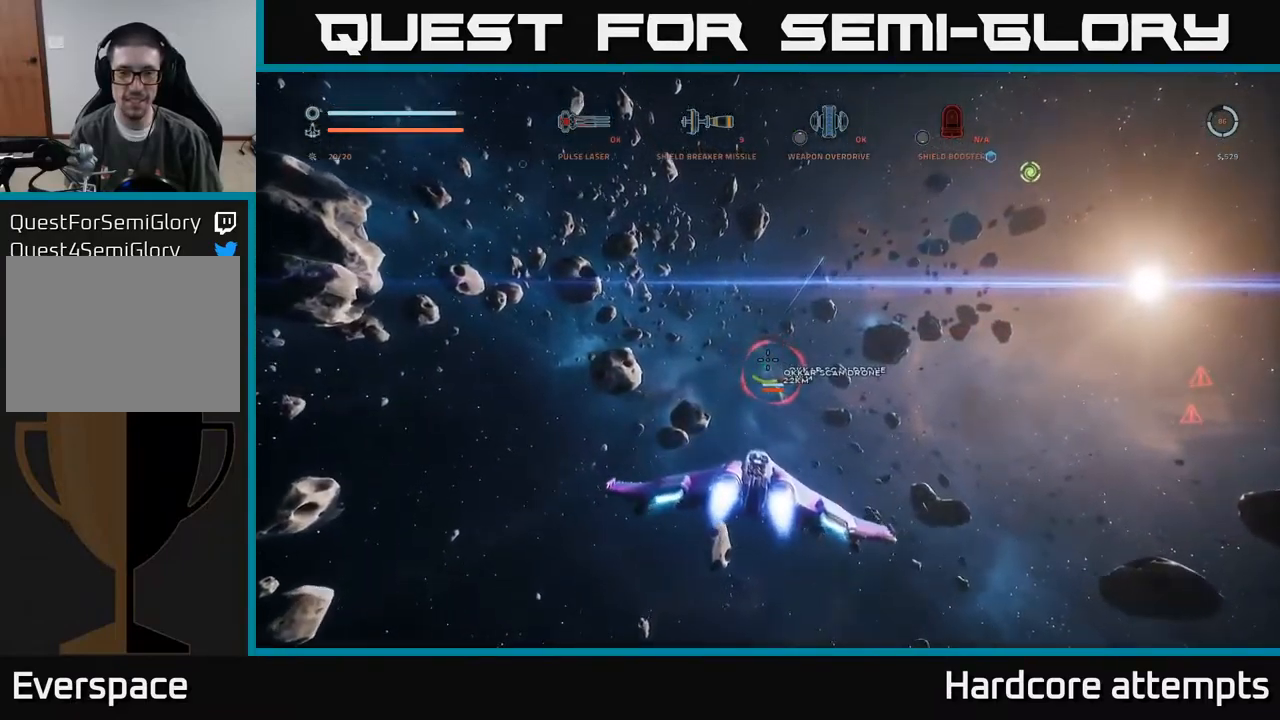
{"buttons": ["X", "L1"], "left_stick": "up", "right_stick": "center", "events": [[50, "left_stick", "up"], [100, "right_stick", "center"], [116, "X", "up"], [250, "L1", "down"], [350, "X", "down"], [350, "right_stick", "down"], [500, "right_stick", "center"]]}